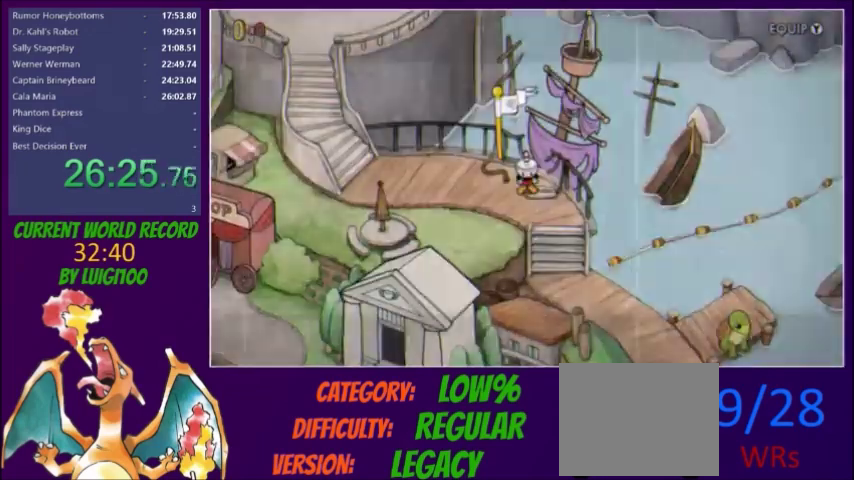
Gameplay with a controller (Xbox layout); each line is a JSON object with the inputs held at the frame after it. "events" lists button and stick changes between this image and that frame as [ms after this image, input, new state], when the widget could be followed in between. Not read: L3 R3 left_stick right_stick.
{"buttons": ["DPAD_LEFT"], "events": []}
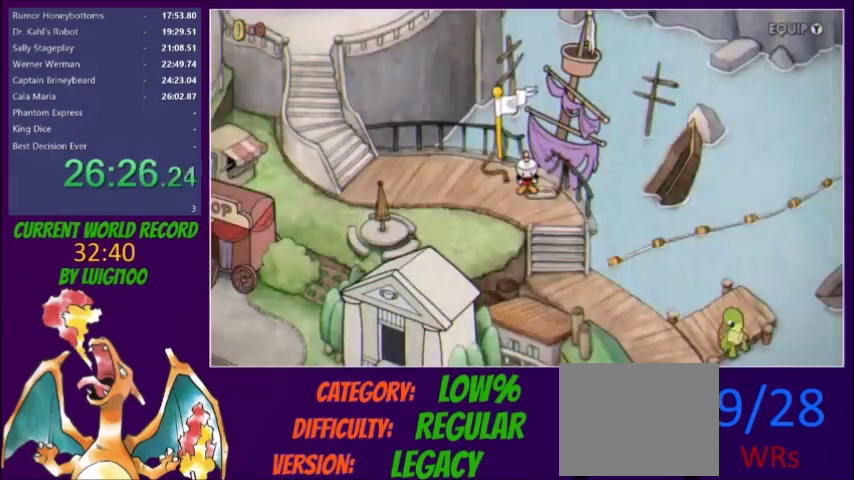
{"buttons": ["DPAD_LEFT"], "events": []}
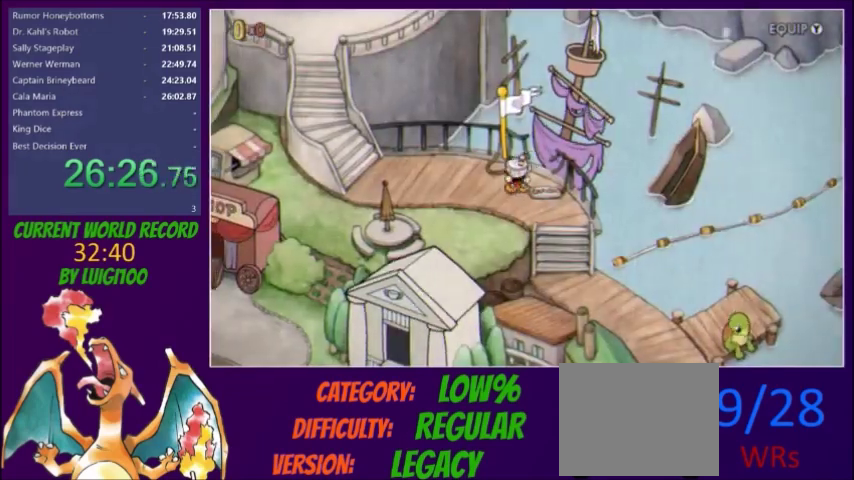
{"buttons": ["DPAD_LEFT"], "events": []}
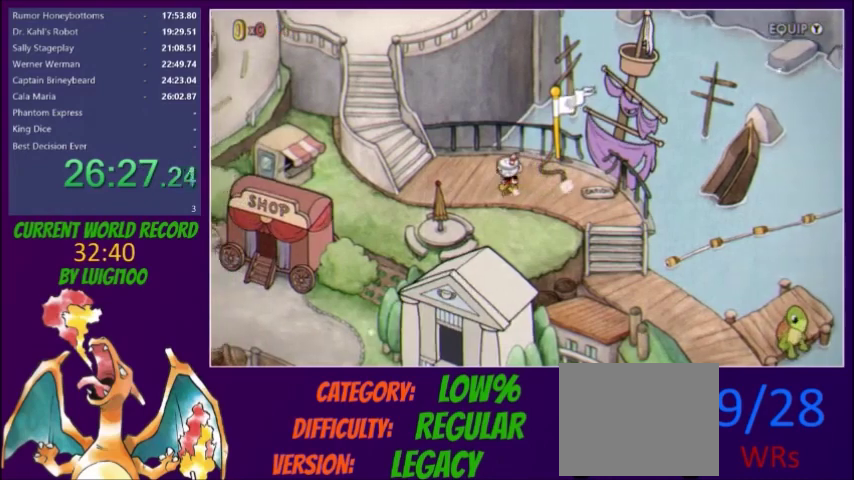
{"buttons": ["DPAD_LEFT"], "events": []}
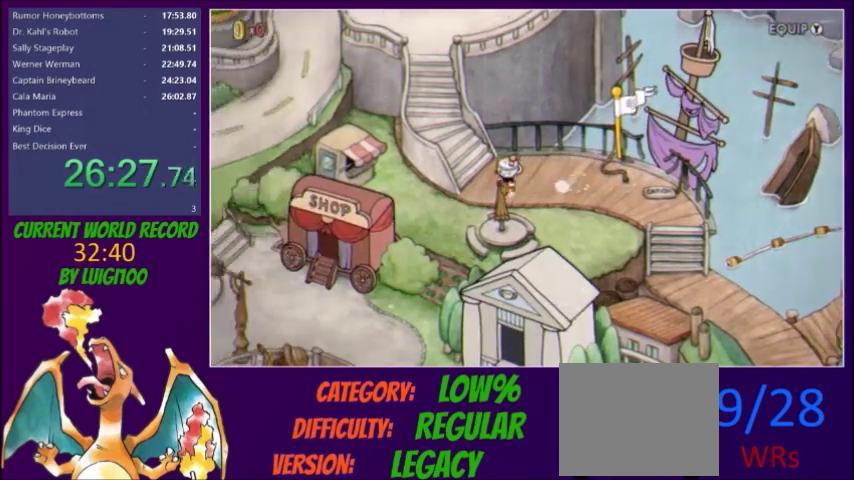
{"buttons": ["DPAD_UP", "DPAD_LEFT"], "events": [[33, "DPAD_UP", "down"]]}
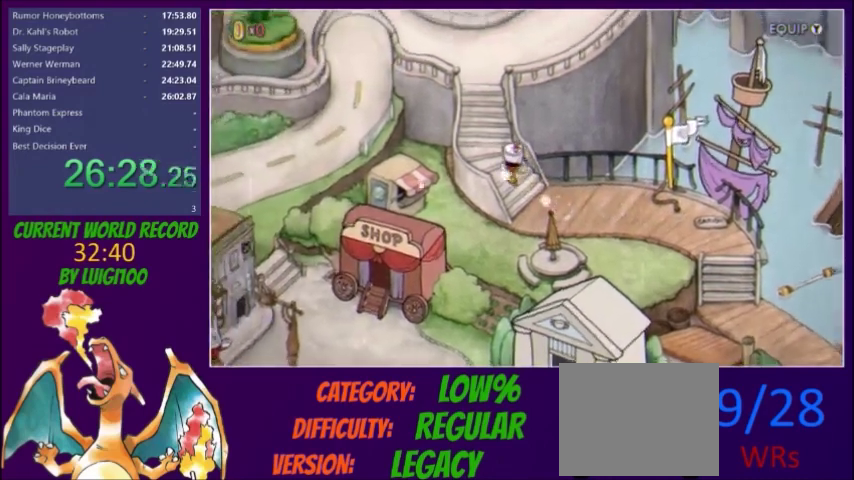
{"buttons": ["DPAD_UP", "DPAD_LEFT"], "events": [[234, "DPAD_LEFT", "up"], [501, "DPAD_LEFT", "down"]]}
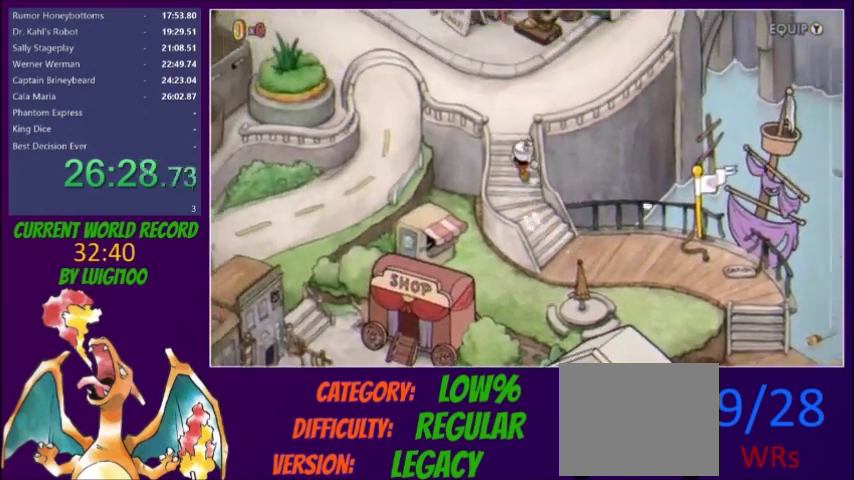
{"buttons": ["DPAD_UP", "DPAD_RIGHT"], "events": [[100, "DPAD_LEFT", "up"], [467, "DPAD_RIGHT", "down"]]}
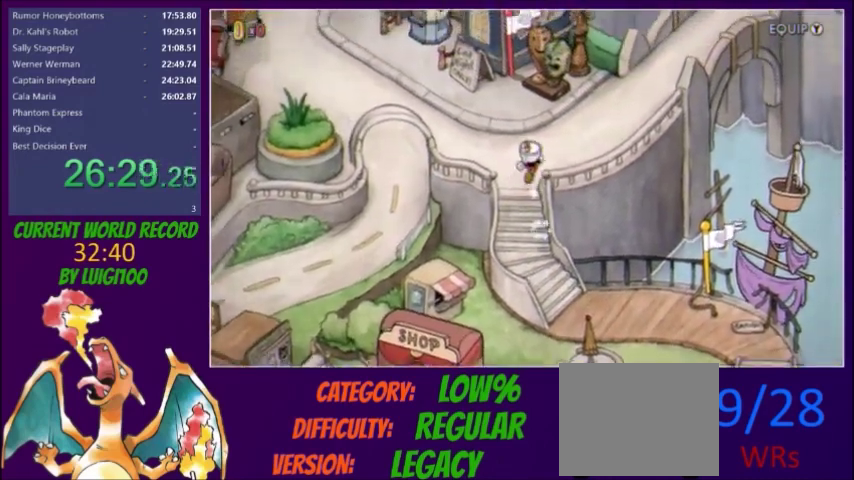
{"buttons": ["DPAD_RIGHT"], "events": [[401, "DPAD_UP", "up"]]}
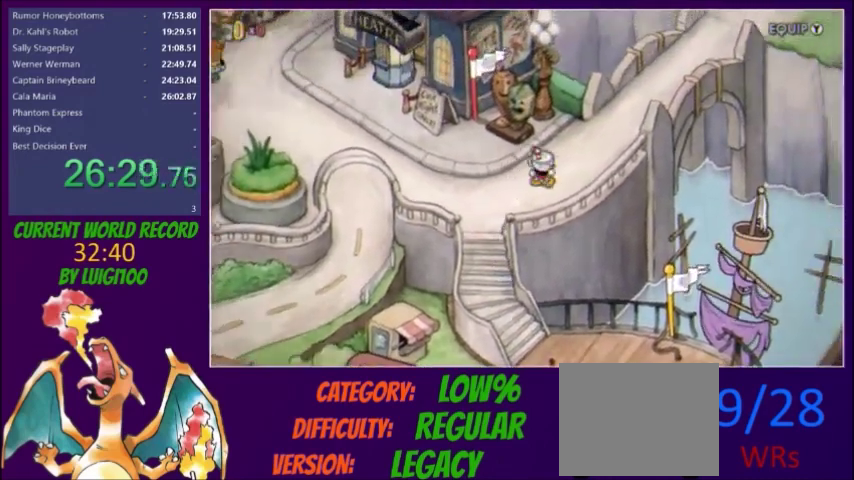
{"buttons": ["DPAD_UP", "DPAD_RIGHT"], "events": [[66, "DPAD_UP", "down"]]}
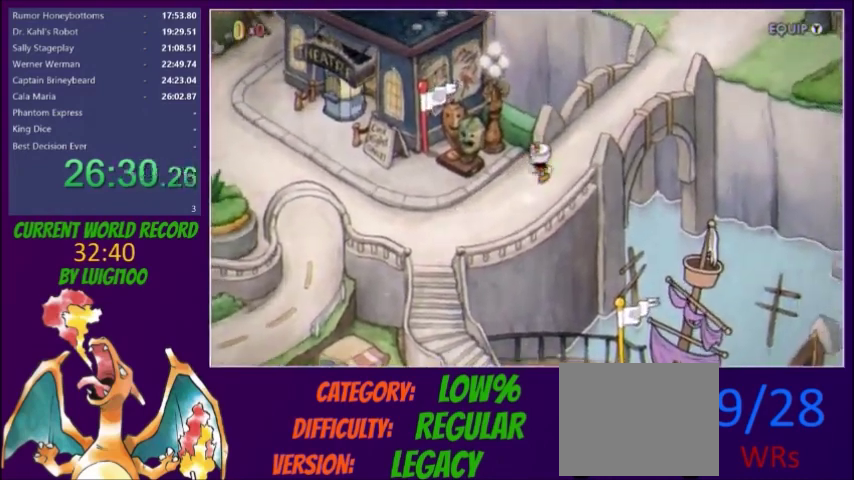
{"buttons": ["DPAD_UP", "DPAD_RIGHT"], "events": []}
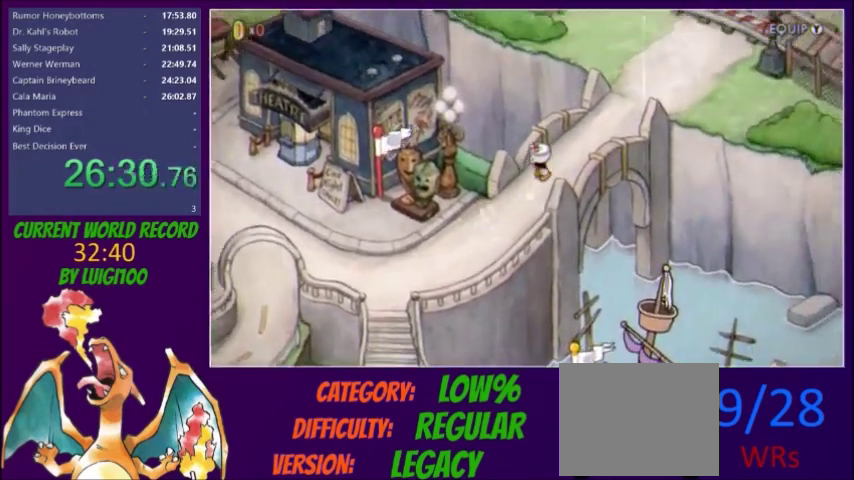
{"buttons": ["DPAD_UP", "DPAD_RIGHT"], "events": []}
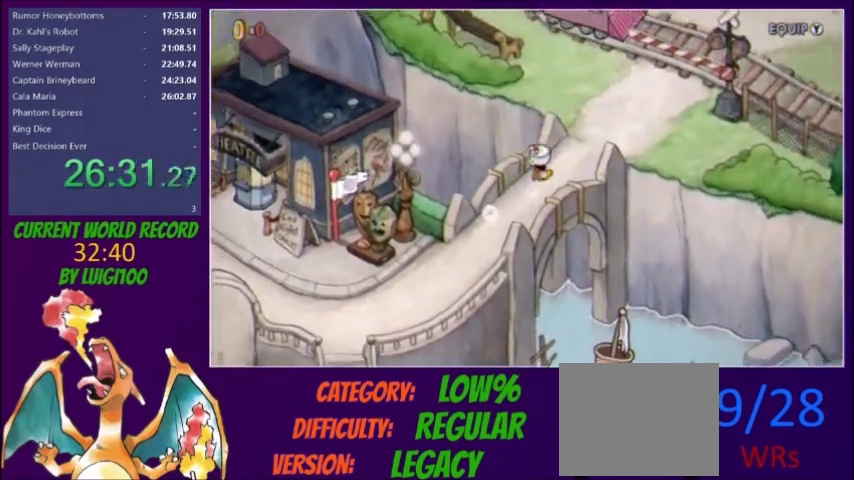
{"buttons": ["A", "DPAD_UP"], "events": [[367, "A", "down"], [434, "A", "up"], [434, "DPAD_RIGHT", "up"], [501, "A", "down"]]}
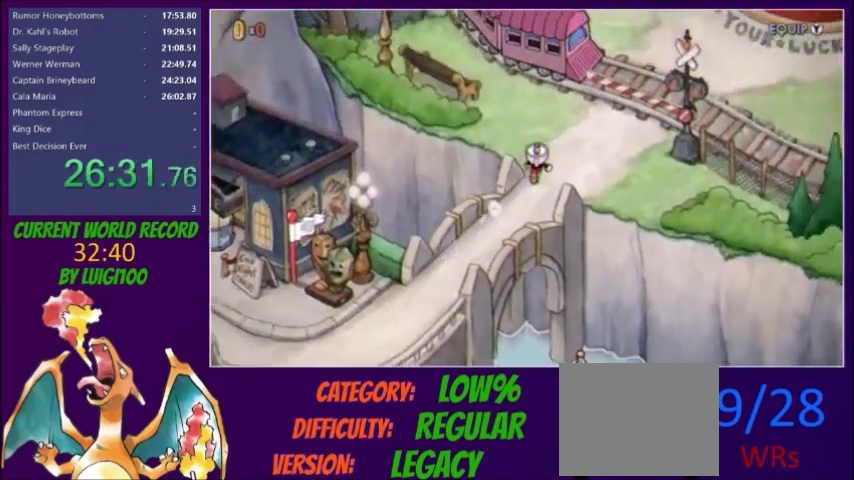
{"buttons": ["DPAD_UP"], "events": [[133, "A", "up"], [200, "A", "down"], [367, "A", "up"], [433, "DPAD_LEFT", "down"], [500, "DPAD_LEFT", "up"]]}
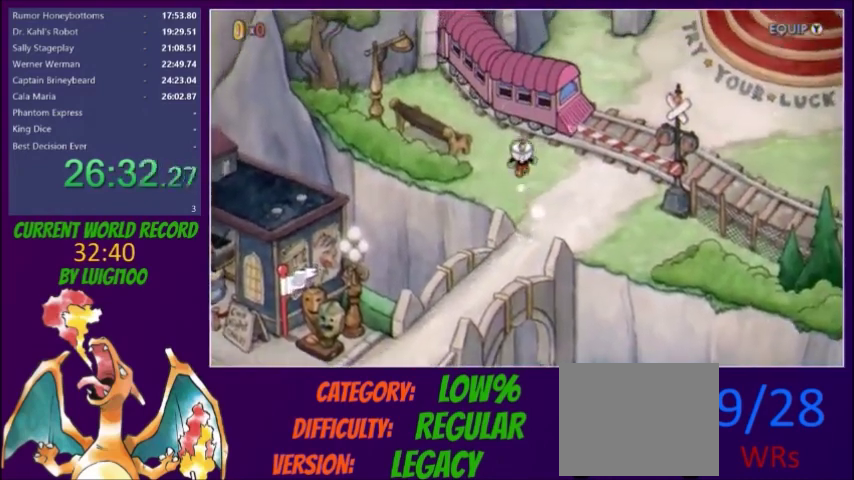
{"buttons": ["A"], "events": [[34, "A", "down"], [100, "A", "up"], [167, "A", "down"], [200, "A", "up"], [267, "A", "down"], [334, "A", "up"], [334, "DPAD_UP", "up"], [367, "A", "down"], [434, "A", "up"], [501, "A", "down"]]}
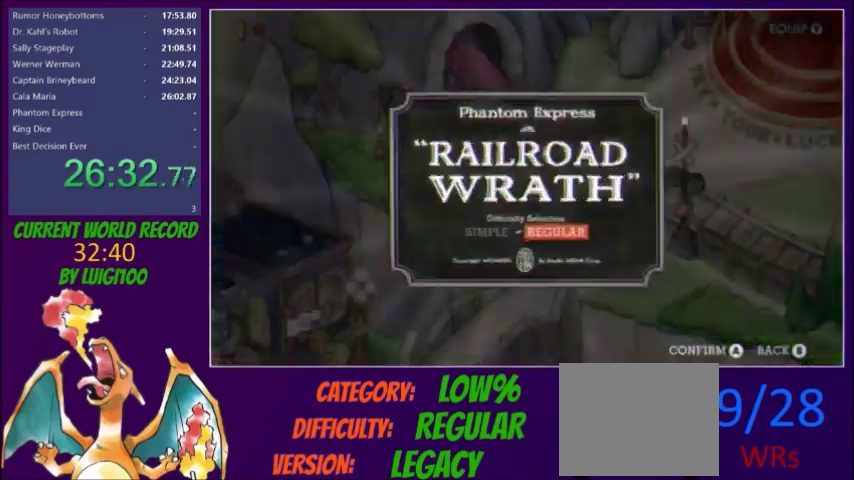
{"buttons": ["A"], "events": [[33, "A", "up"], [100, "A", "down"], [133, "A", "up"], [200, "A", "down"], [267, "A", "up"], [300, "A", "down"], [367, "A", "up"], [400, "A", "down"], [433, "A", "up"], [500, "A", "down"]]}
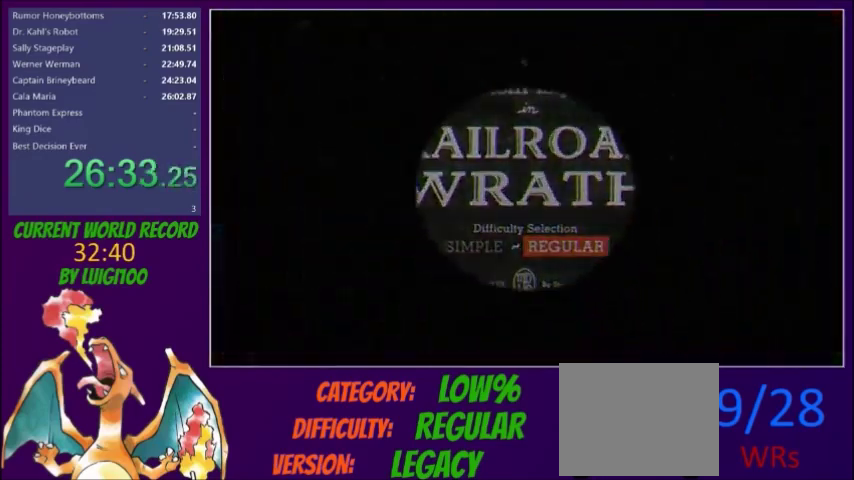
{"buttons": [], "events": [[234, "A", "up"]]}
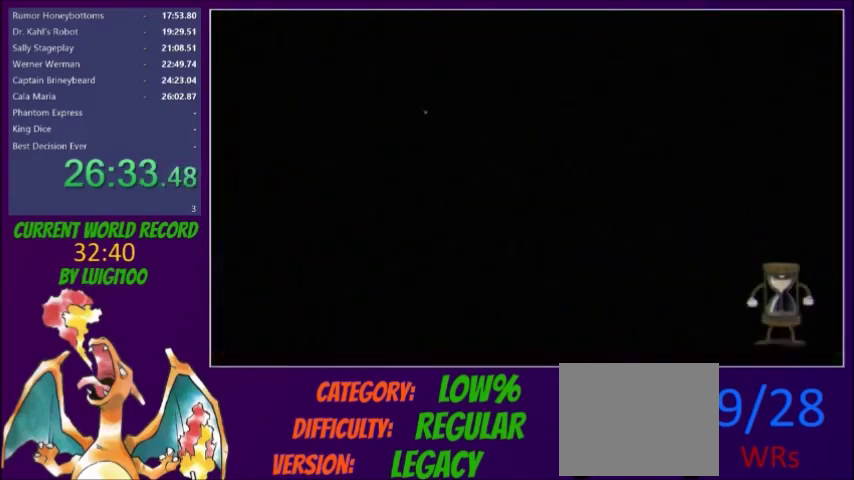
{"buttons": [], "events": []}
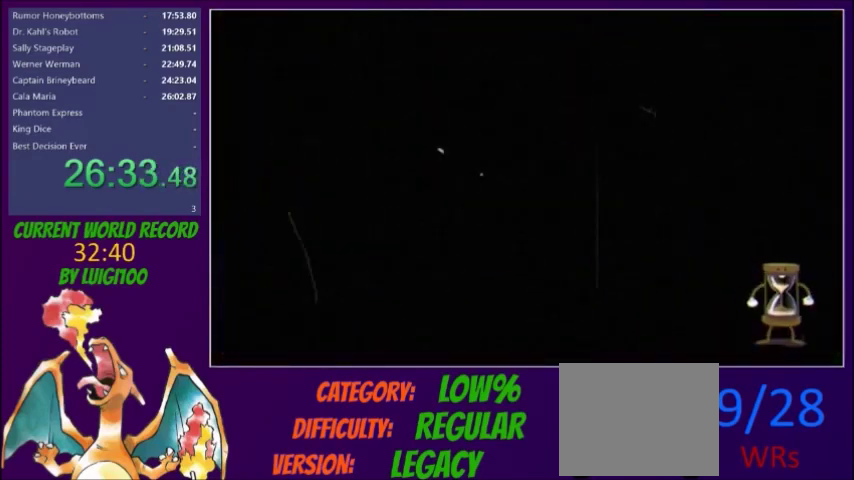
{"buttons": [], "events": []}
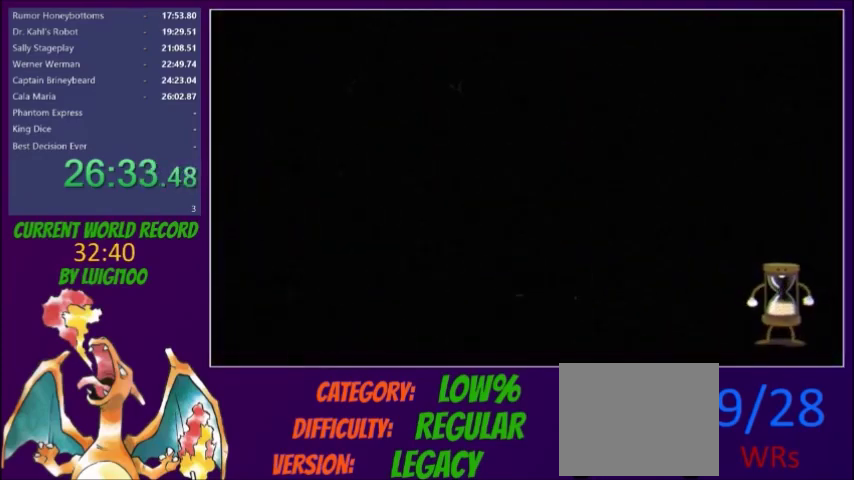
{"buttons": [], "events": []}
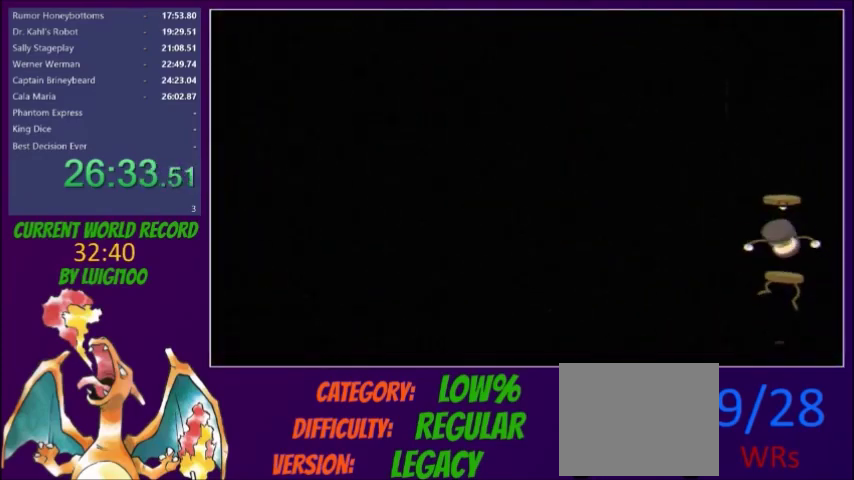
{"buttons": [], "events": []}
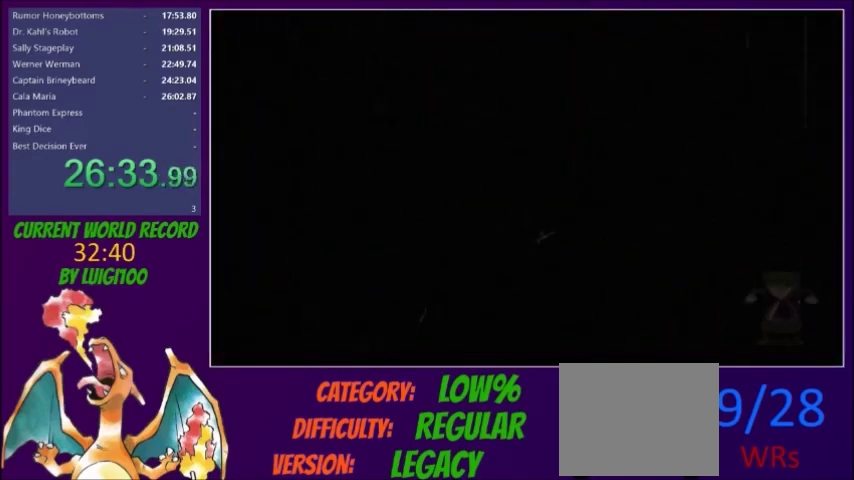
{"buttons": [], "events": []}
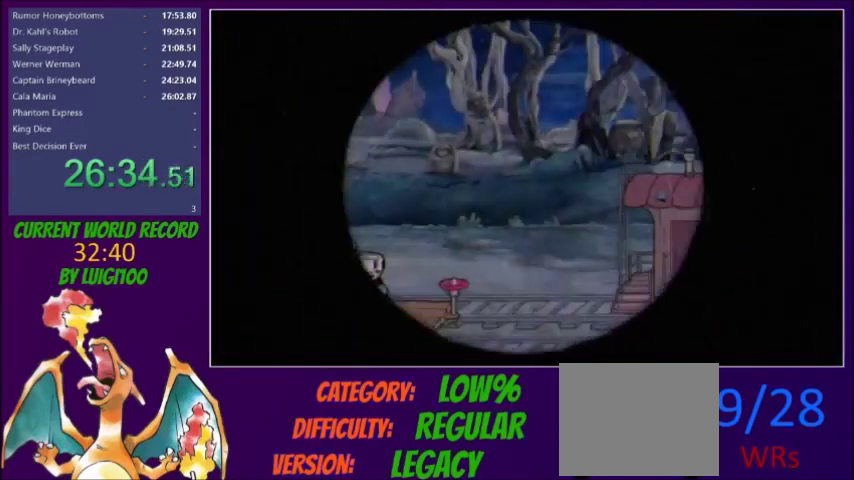
{"buttons": [], "events": []}
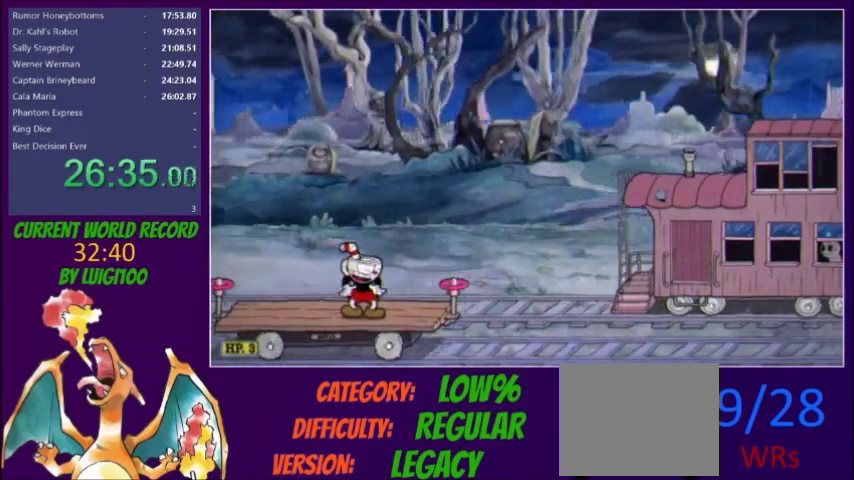
{"buttons": [], "events": []}
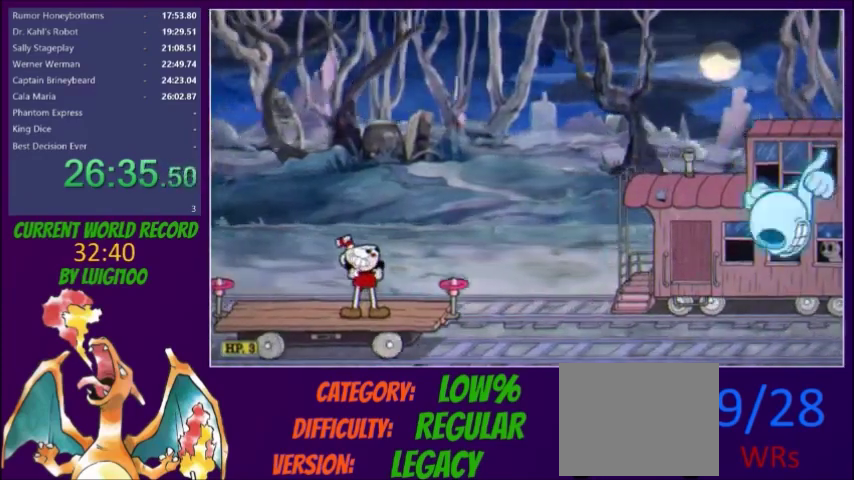
{"buttons": [], "events": []}
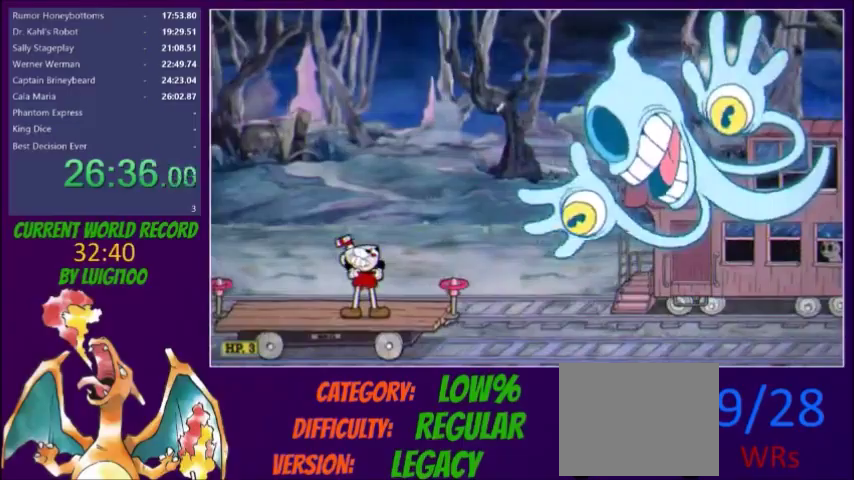
{"buttons": ["X"], "events": [[467, "X", "down"]]}
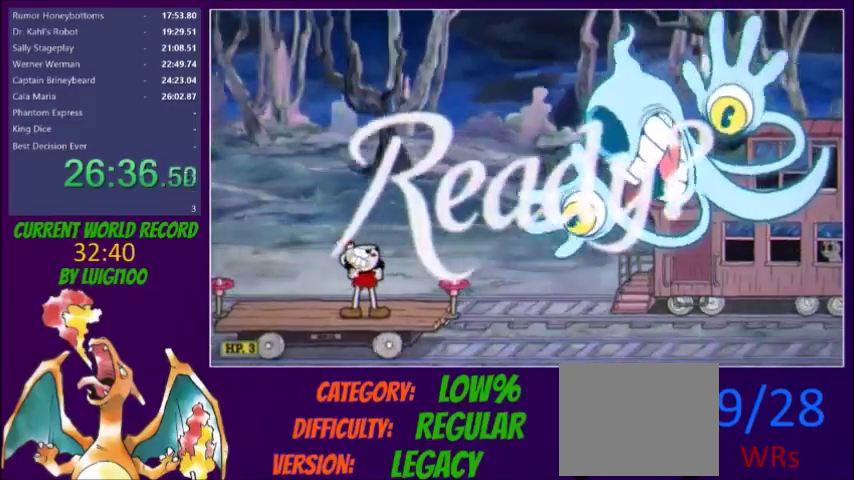
{"buttons": ["X"], "events": []}
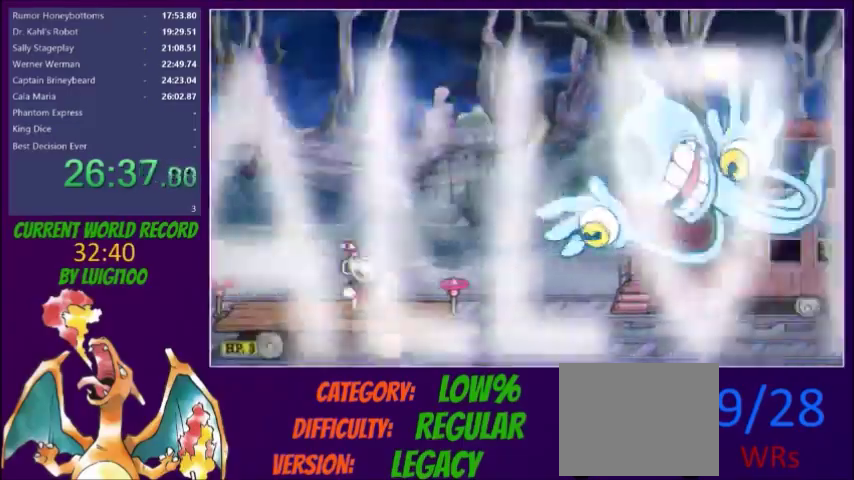
{"buttons": ["X", "DPAD_RIGHT"], "events": [[133, "DPAD_RIGHT", "down"], [166, "R1", "down"], [267, "R1", "up"], [300, "DPAD_RIGHT", "up"], [467, "DPAD_RIGHT", "down"]]}
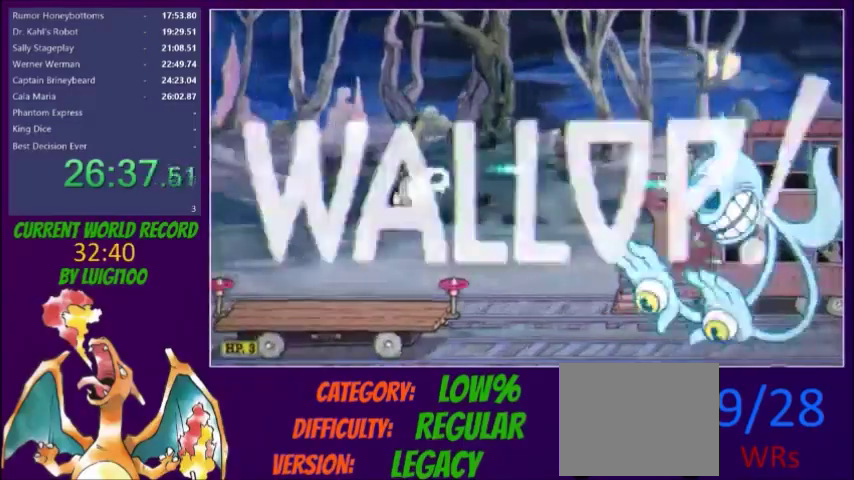
{"buttons": ["X"], "events": [[34, "DPAD_RIGHT", "up"]]}